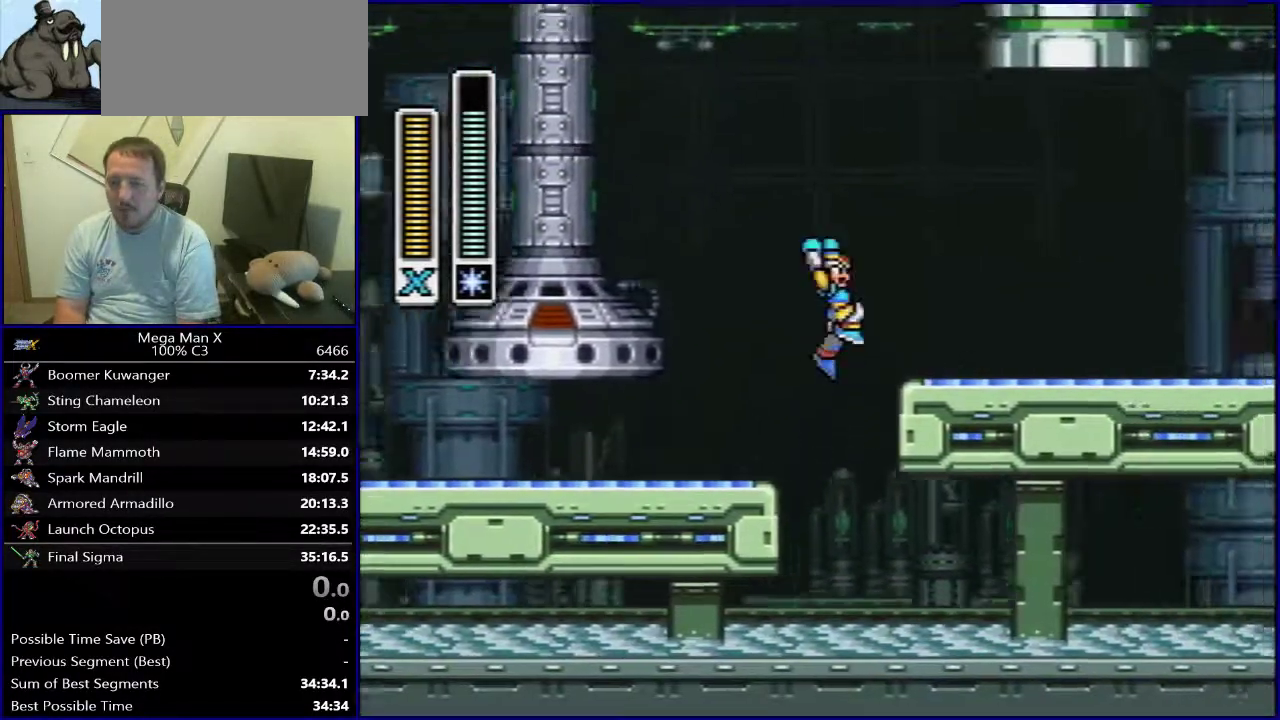
Gameplay with a controller (Nintendo layout); each line is a JSON object with the inputs held at the frame after it (dt_ms = milliseconds from this image to that frame). "events" lists button and stick changes between this image and that frame as [ms after this image, input, new state], when the widget could be followed in between. Not read: DPAD_DOWN L3 R1 R3.
{"dt_ms": 400, "buttons": [], "events": [[33, "B", "up"], [233, "DPAD_RIGHT", "down"], [367, "DPAD_RIGHT", "up"]]}
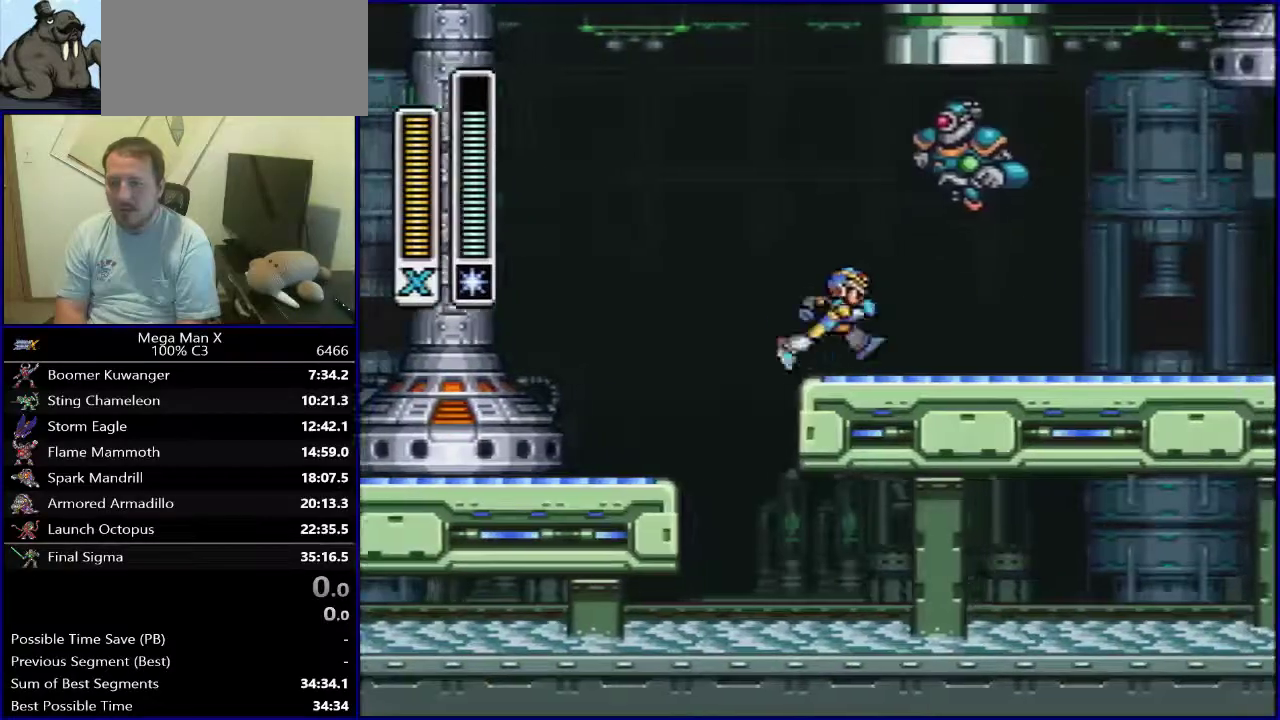
{"dt_ms": 600, "buttons": [], "events": [[350, "DPAD_RIGHT", "down"], [367, "B", "down"], [467, "B", "up"], [550, "DPAD_RIGHT", "up"]]}
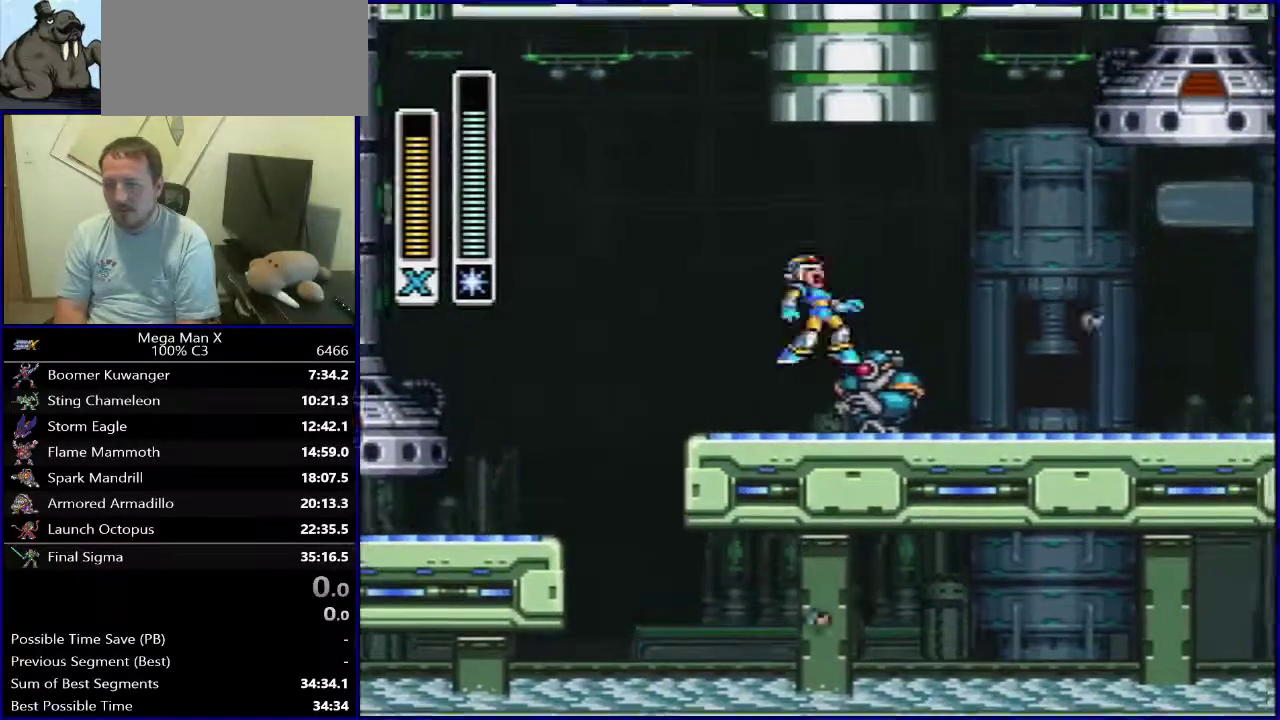
{"dt_ms": 300, "buttons": ["DPAD_RIGHT"], "events": [[217, "DPAD_RIGHT", "down"]]}
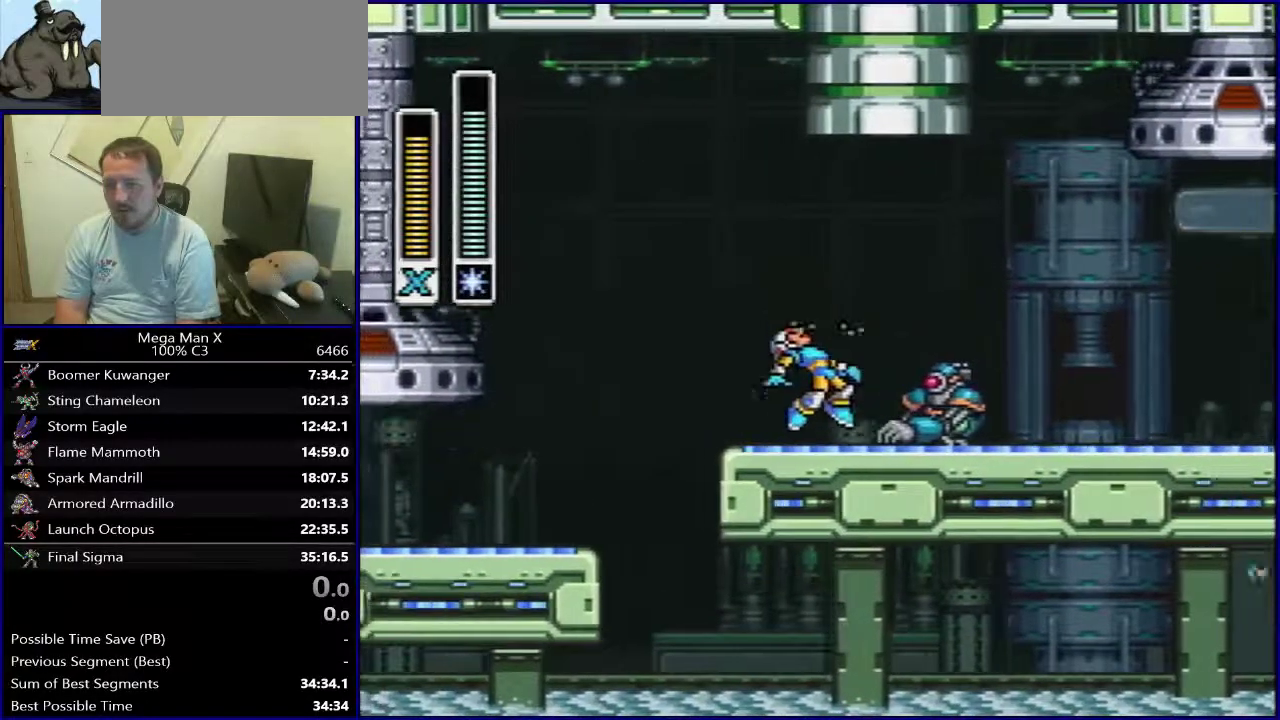
{"dt_ms": 600, "buttons": ["B"], "events": [[450, "B", "down"], [533, "DPAD_RIGHT", "up"]]}
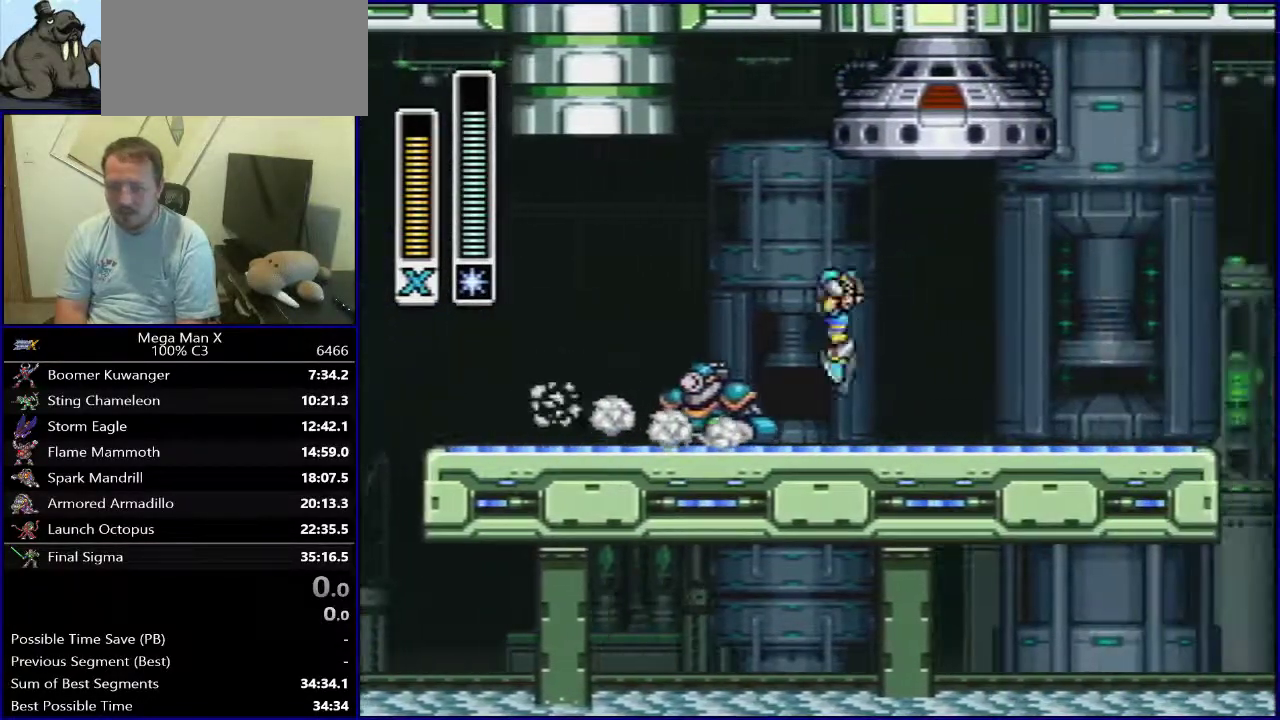
{"dt_ms": 400, "buttons": ["DPAD_LEFT"], "events": [[133, "DPAD_LEFT", "down"], [367, "B", "up"]]}
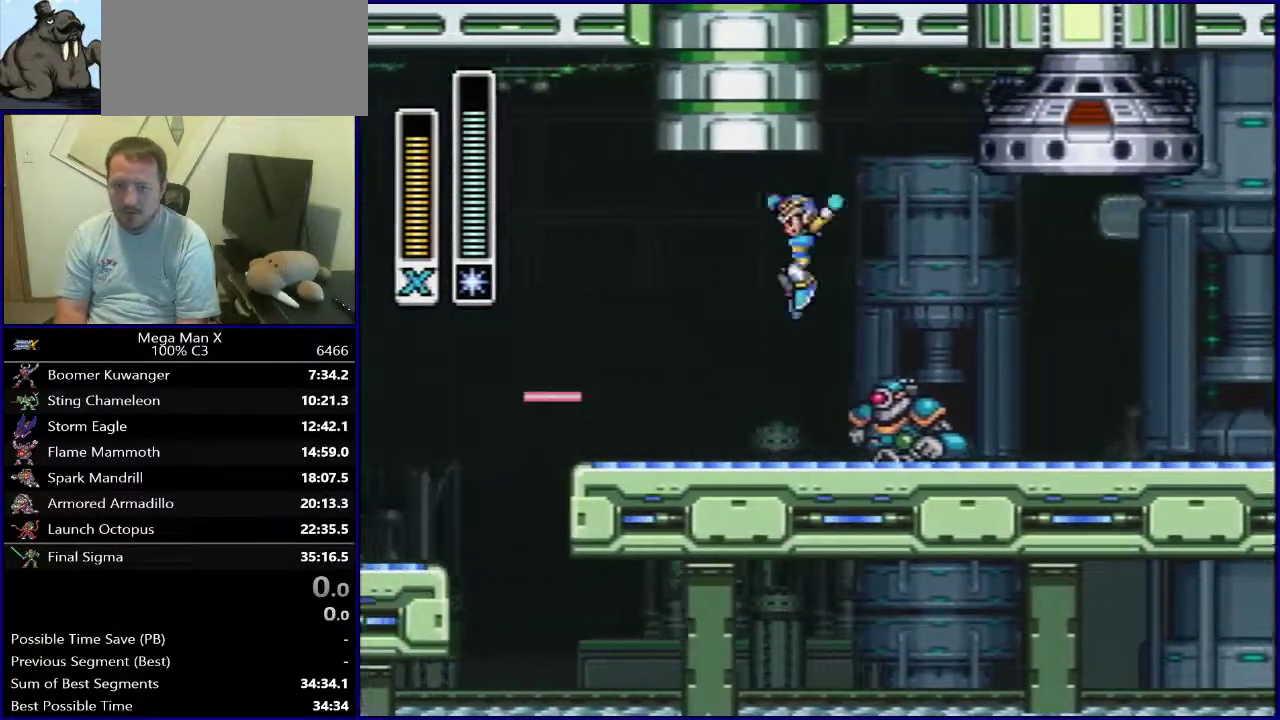
{"dt_ms": 400, "buttons": [], "events": [[333, "DPAD_LEFT", "up"]]}
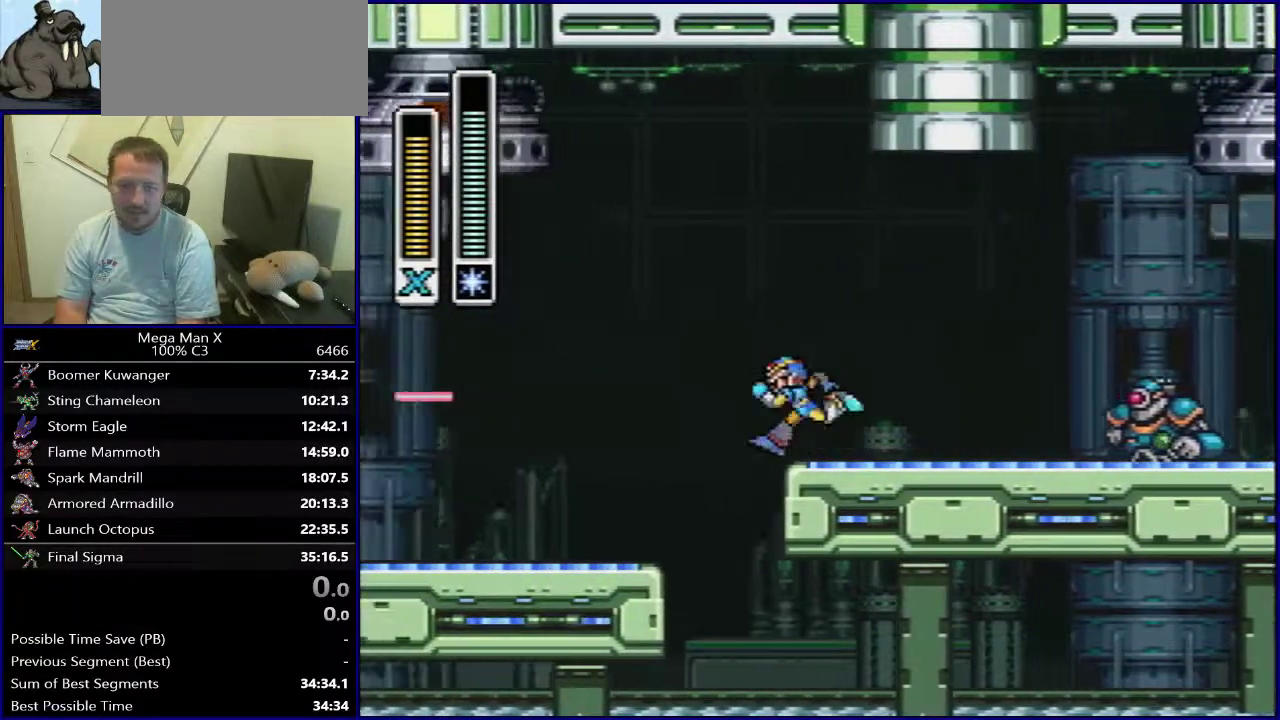
{"dt_ms": 600, "buttons": [], "events": [[50, "DPAD_LEFT", "down"], [367, "DPAD_LEFT", "up"]]}
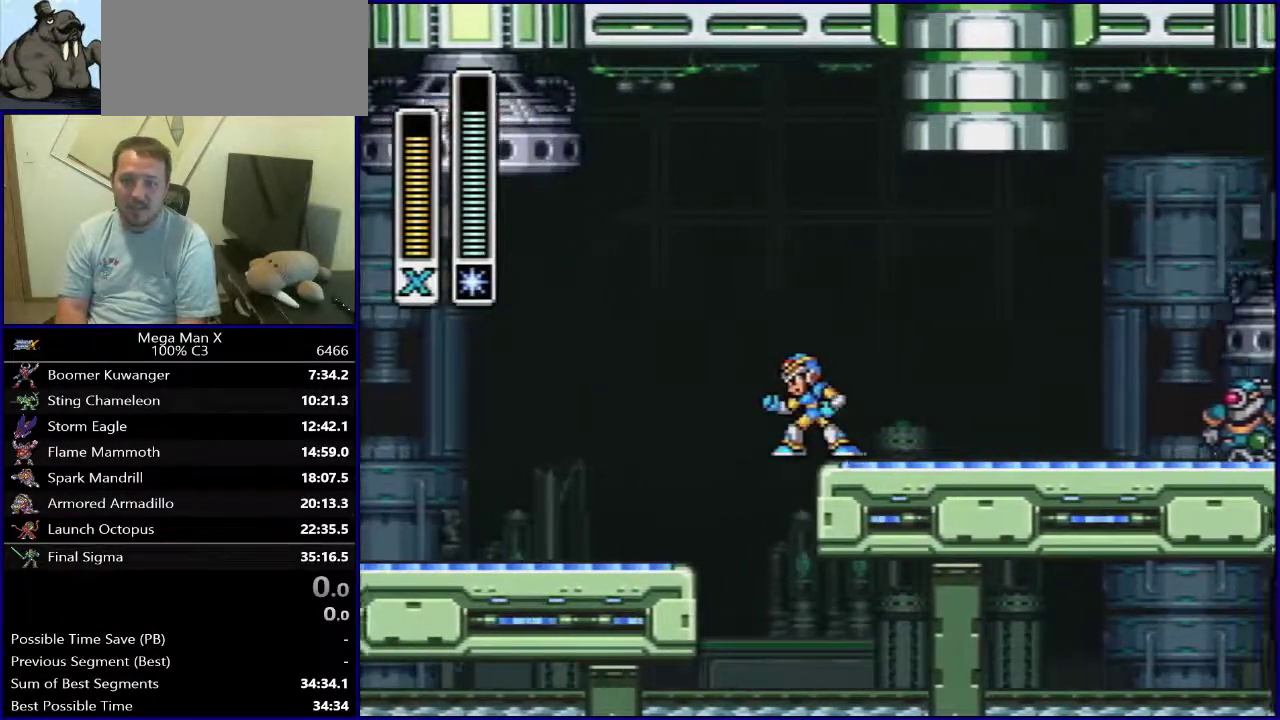
{"dt_ms": 400, "buttons": [], "events": [[50, "DPAD_LEFT", "down"], [367, "DPAD_LEFT", "up"]]}
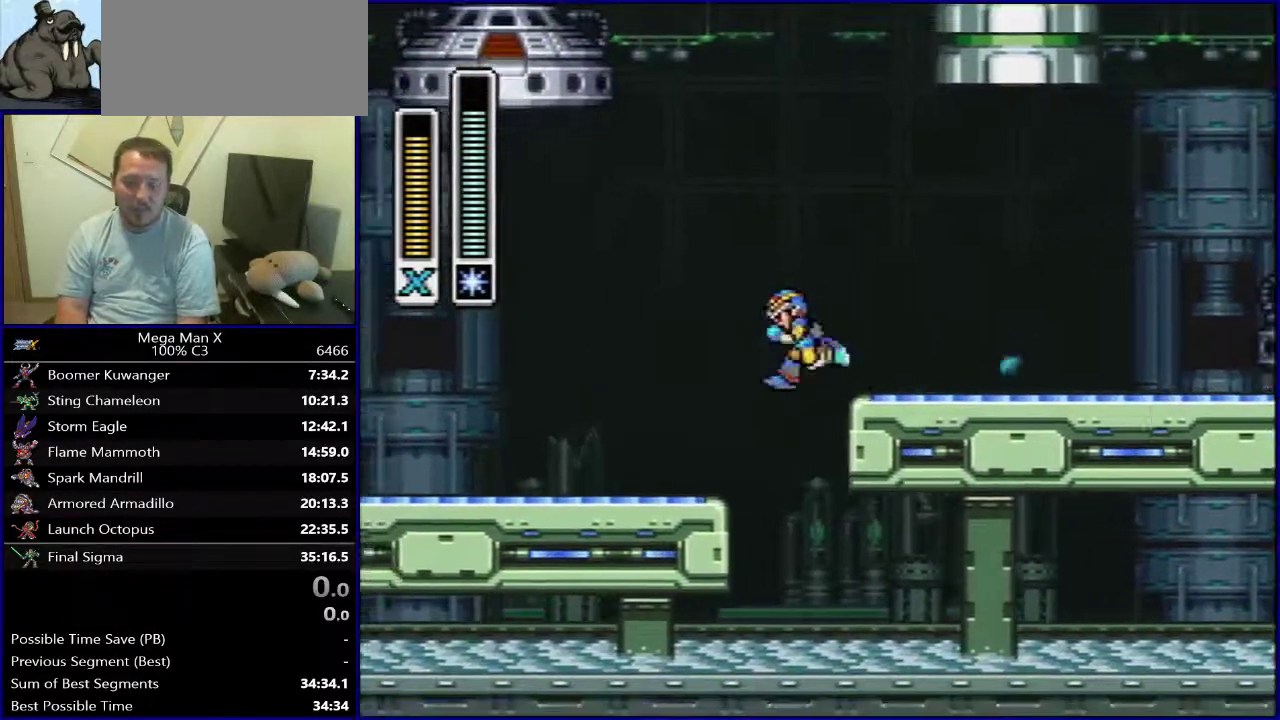
{"dt_ms": 600, "buttons": ["B", "DPAD_LEFT"], "events": [[367, "DPAD_LEFT", "down"], [500, "B", "down"]]}
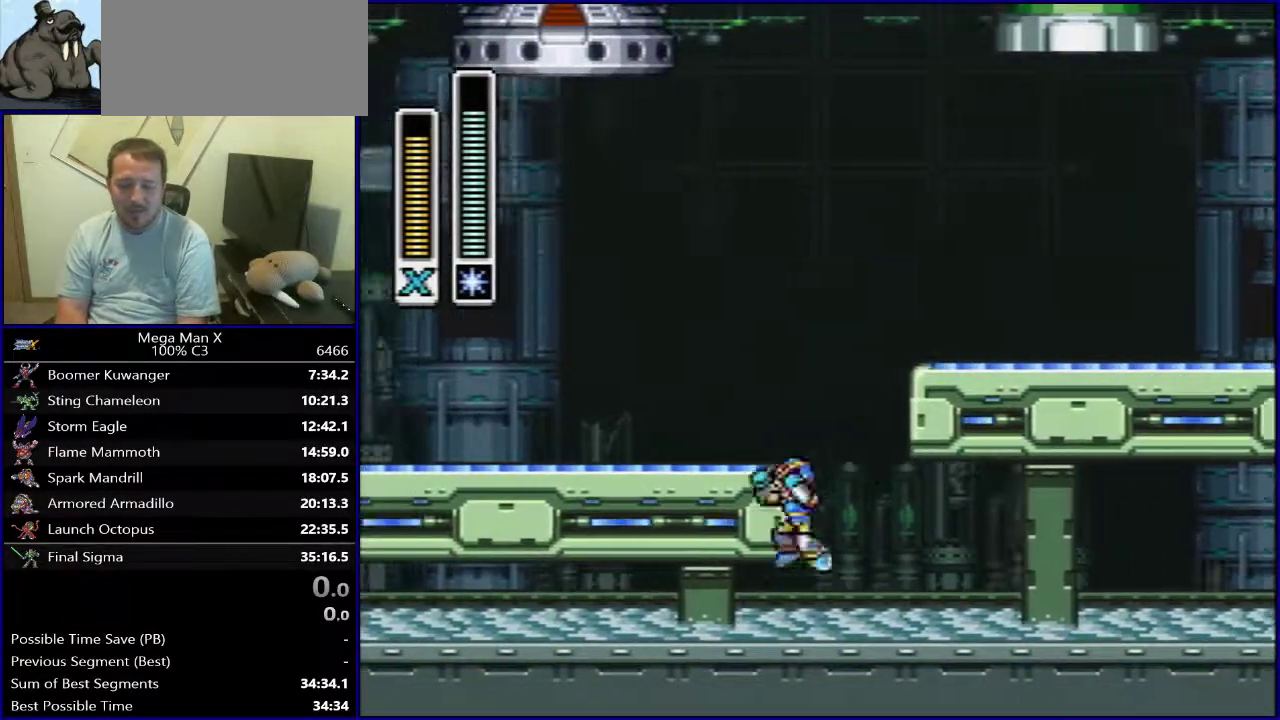
{"dt_ms": 300, "buttons": ["DPAD_LEFT"], "events": [[217, "B", "up"]]}
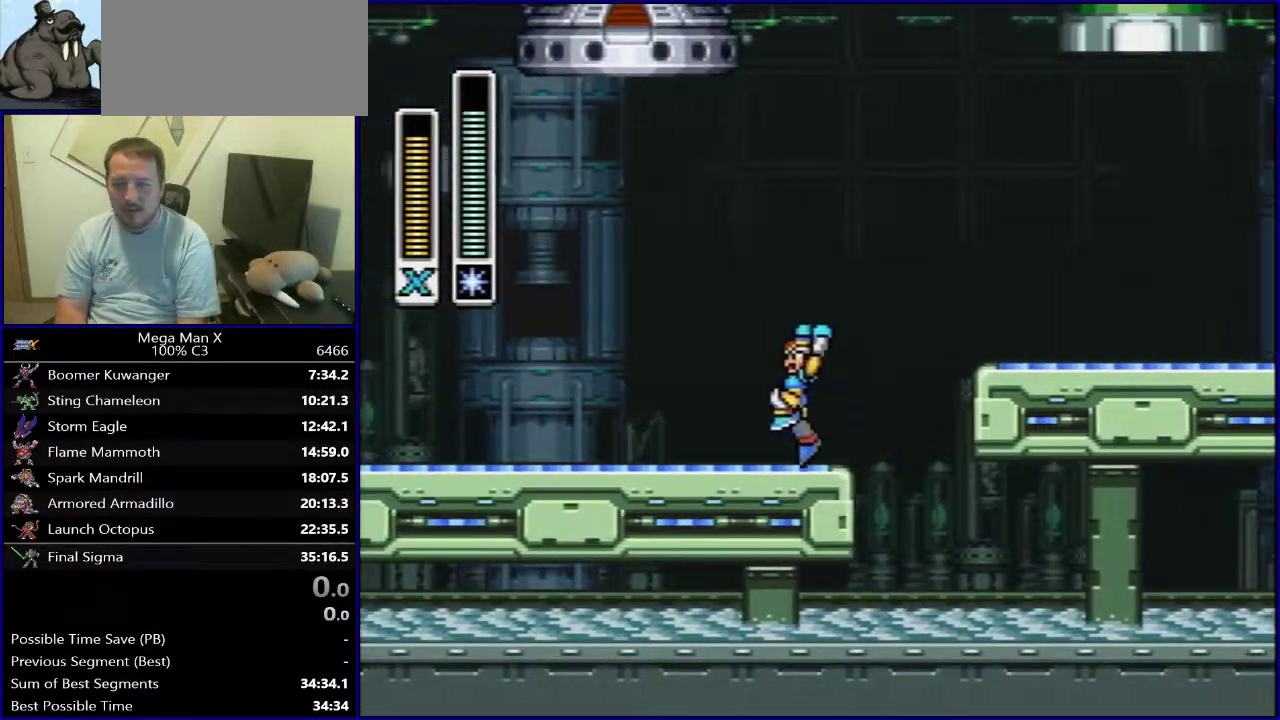
{"dt_ms": 800, "buttons": [], "events": [[350, "DPAD_LEFT", "up"], [550, "DPAD_LEFT", "down"], [717, "DPAD_LEFT", "up"]]}
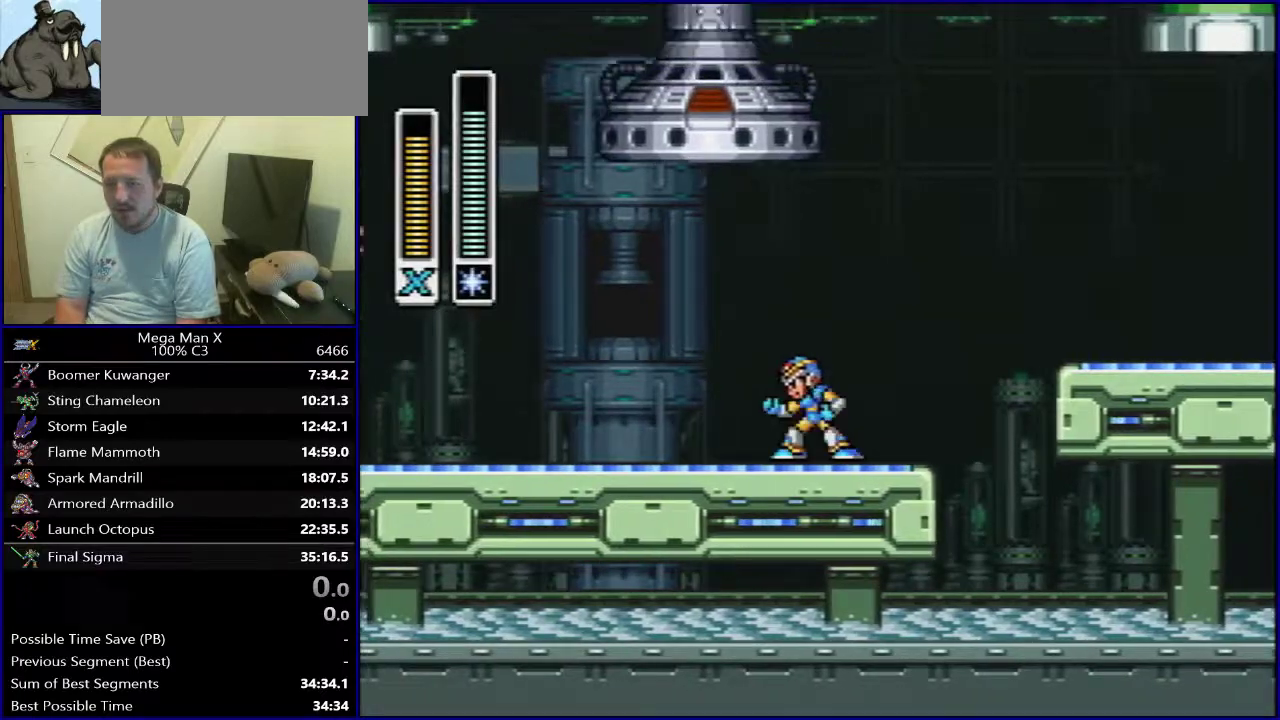
{"dt_ms": 400, "buttons": ["DPAD_LEFT"], "events": [[133, "DPAD_RIGHT", "down"], [217, "DPAD_RIGHT", "up"], [367, "DPAD_LEFT", "down"]]}
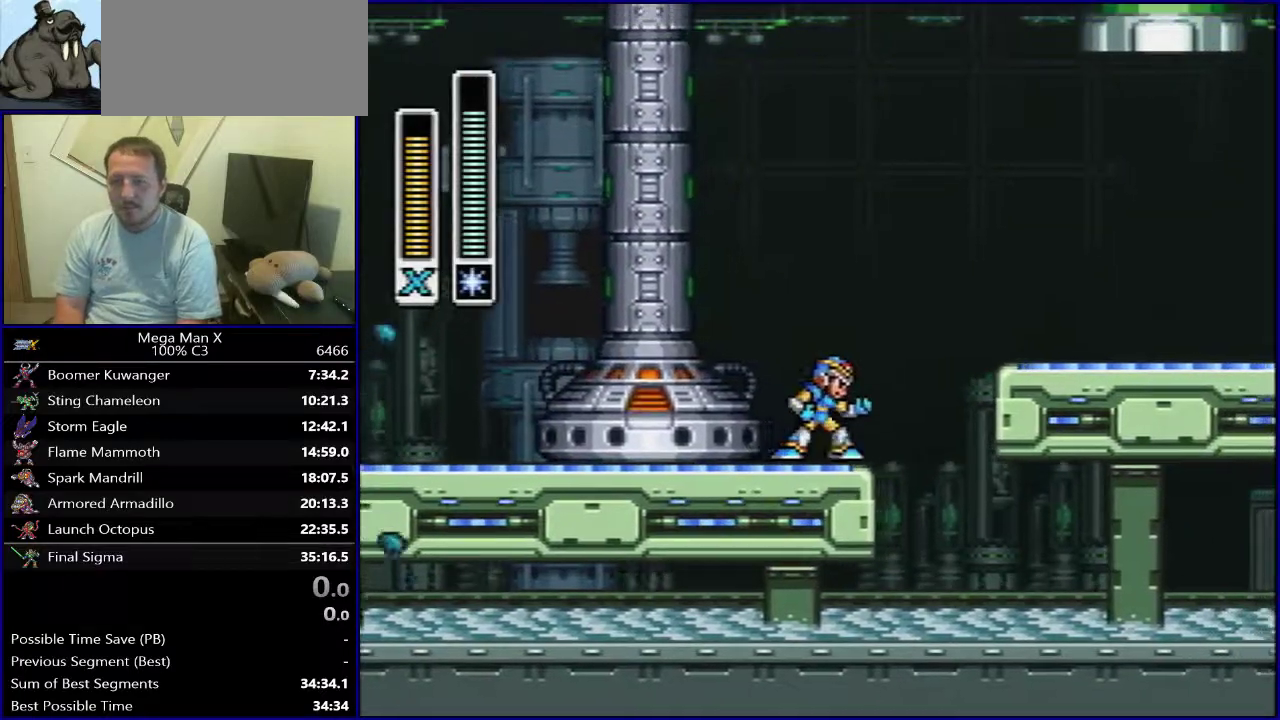
{"dt_ms": 400, "buttons": [], "events": [[183, "DPAD_LEFT", "up"], [233, "DPAD_RIGHT", "down"], [367, "DPAD_RIGHT", "up"]]}
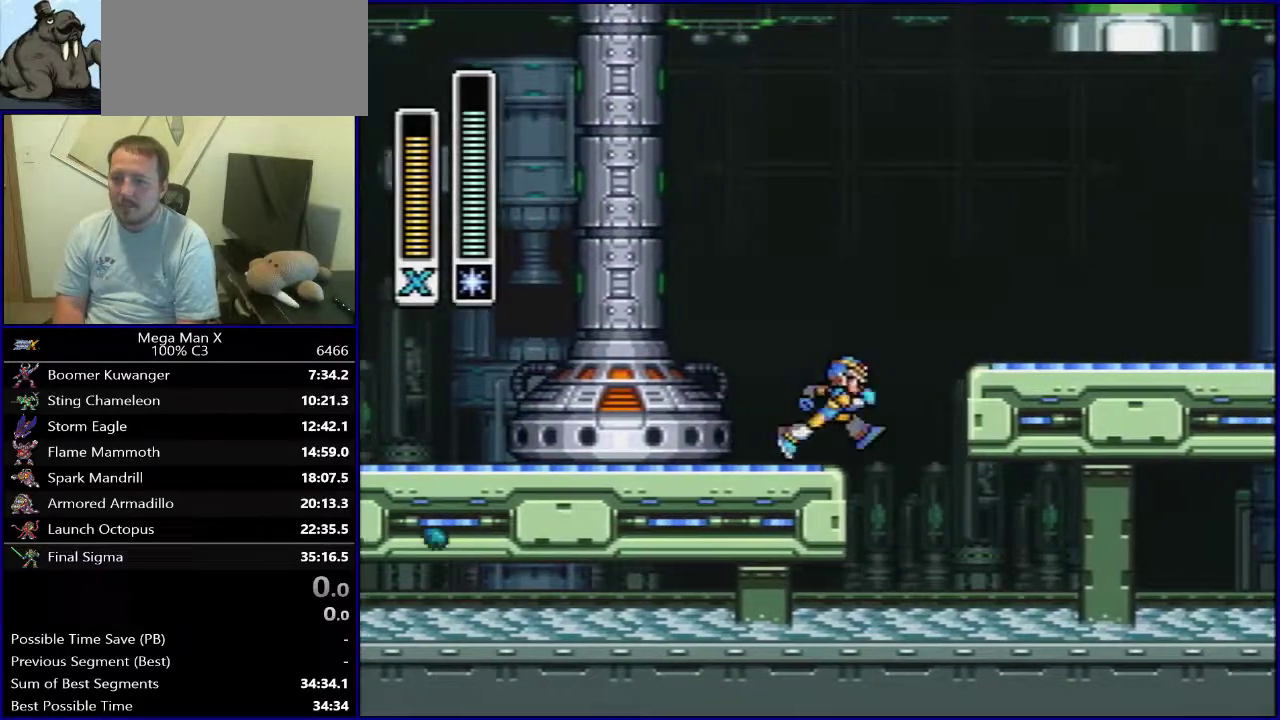
{"dt_ms": 600, "buttons": [], "events": [[250, "B", "down"], [433, "DPAD_RIGHT", "down"], [500, "B", "up"], [583, "DPAD_RIGHT", "up"]]}
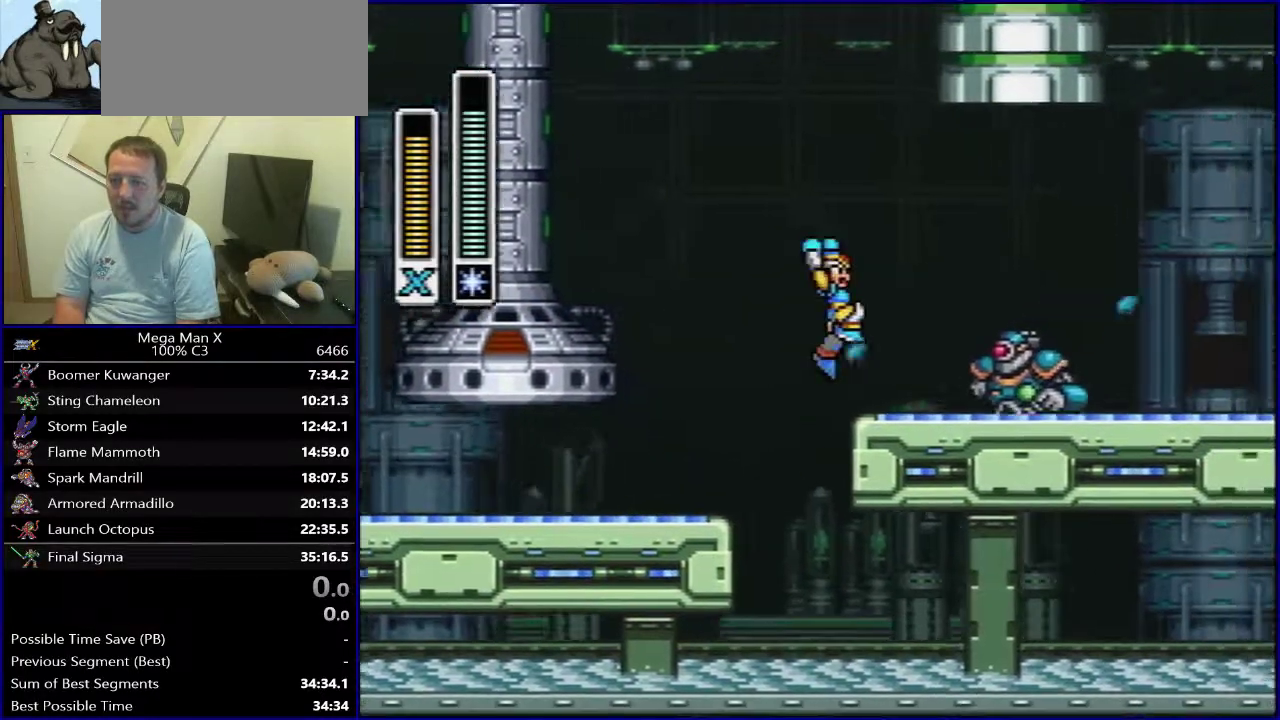
{"dt_ms": 500, "buttons": ["DPAD_RIGHT"], "events": [[167, "DPAD_RIGHT", "down"], [200, "B", "down"], [483, "B", "up"]]}
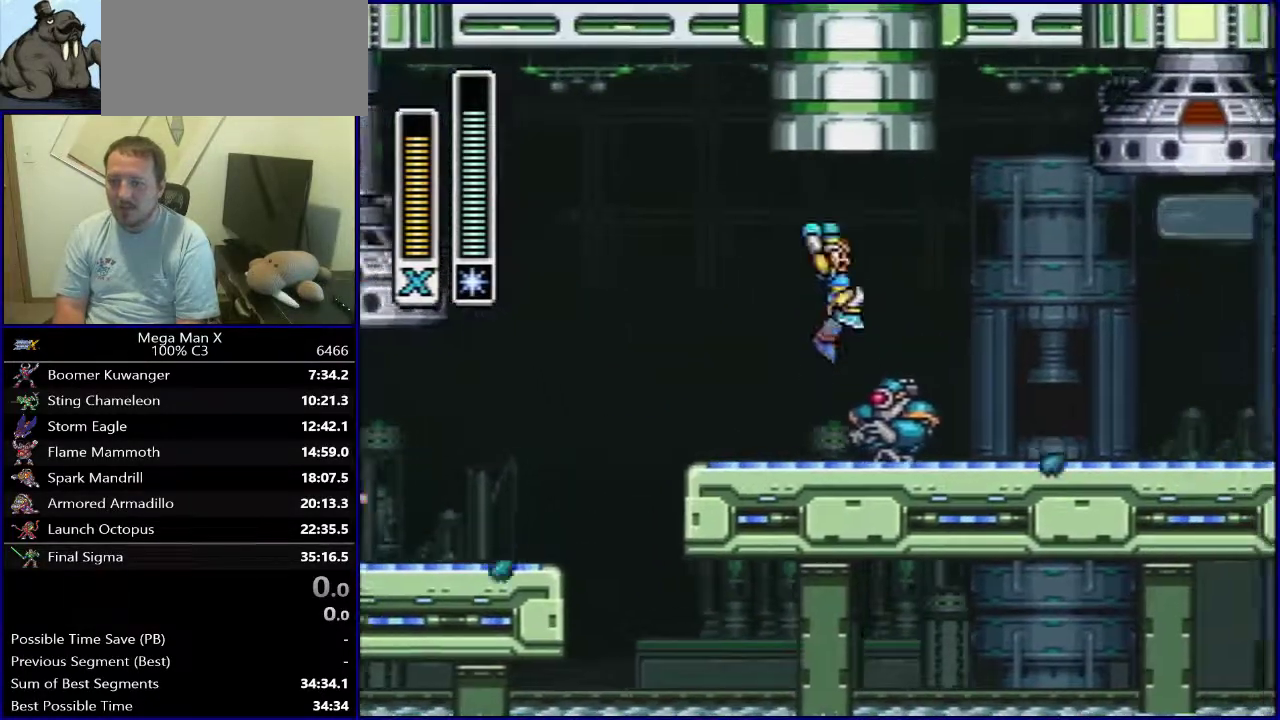
{"dt_ms": 400, "buttons": ["B", "DPAD_RIGHT"], "events": [[383, "B", "down"]]}
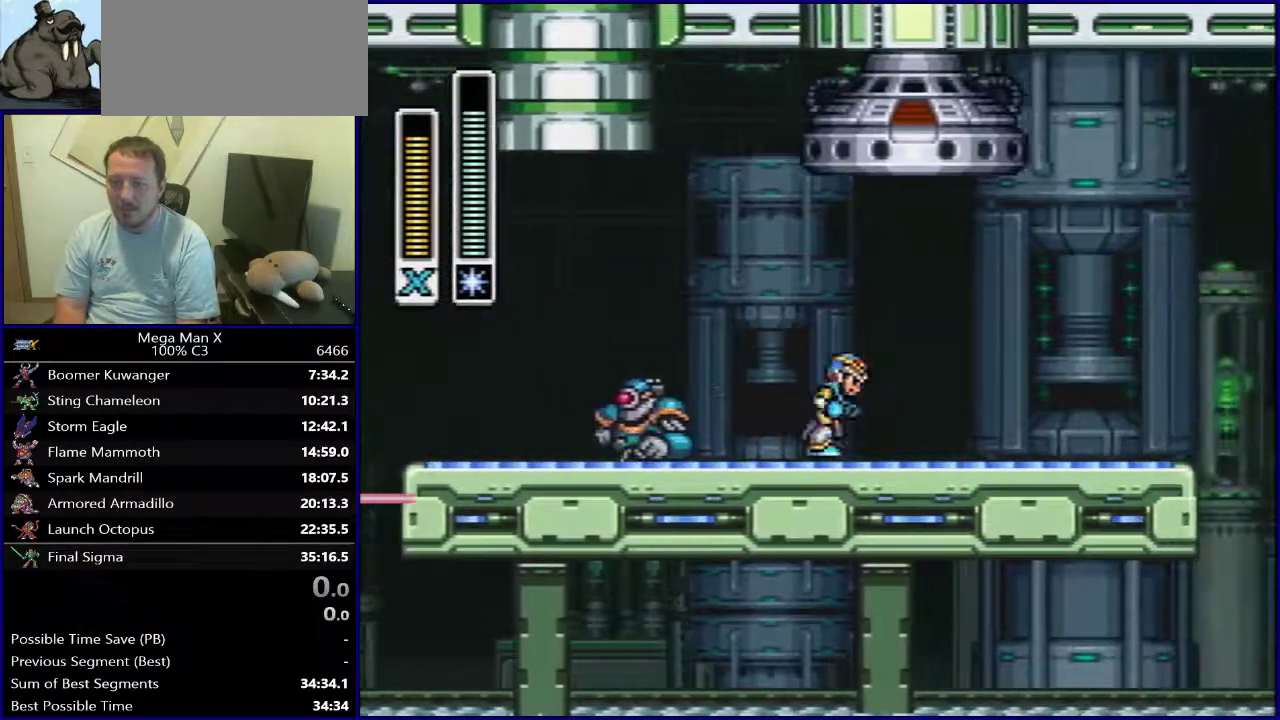
{"dt_ms": 600, "buttons": [], "events": [[133, "B", "up"], [583, "DPAD_RIGHT", "up"]]}
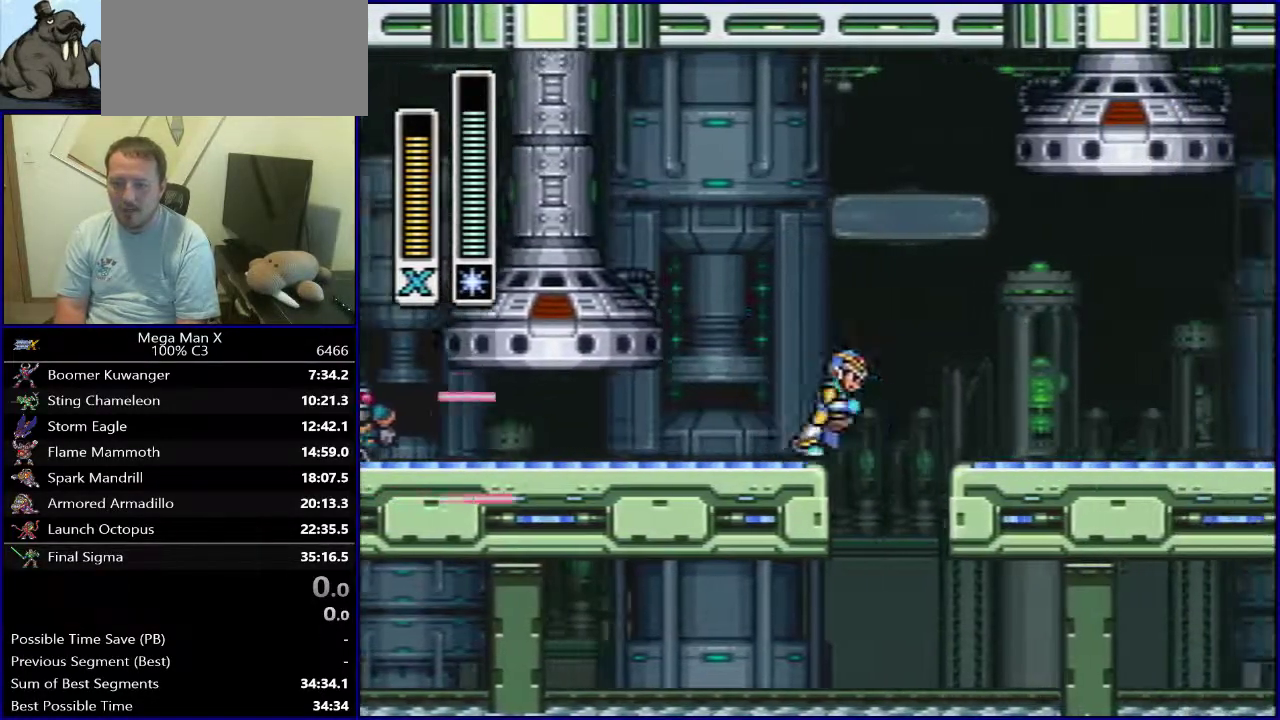
{"dt_ms": 300, "buttons": ["B", "DPAD_LEFT"], "events": [[67, "B", "down"], [233, "DPAD_LEFT", "down"]]}
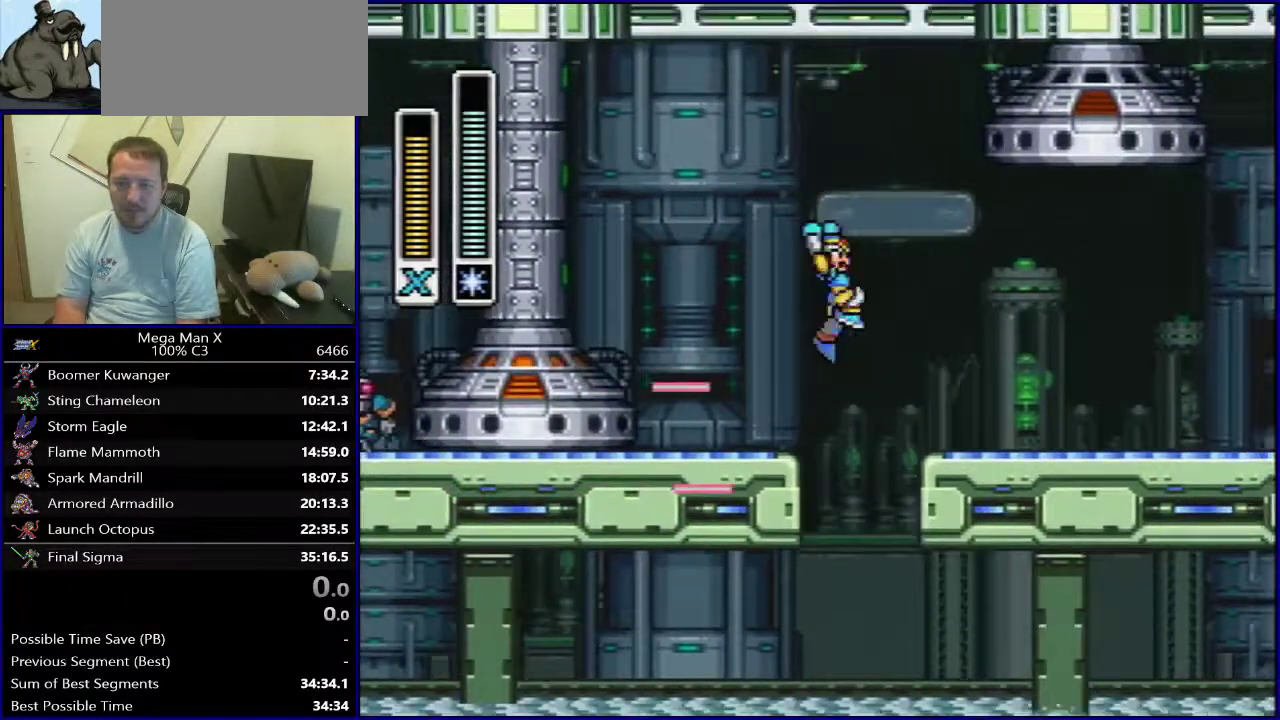
{"dt_ms": 400, "buttons": ["DPAD_RIGHT"], "events": [[83, "B", "up"], [167, "DPAD_LEFT", "up"], [333, "DPAD_RIGHT", "down"]]}
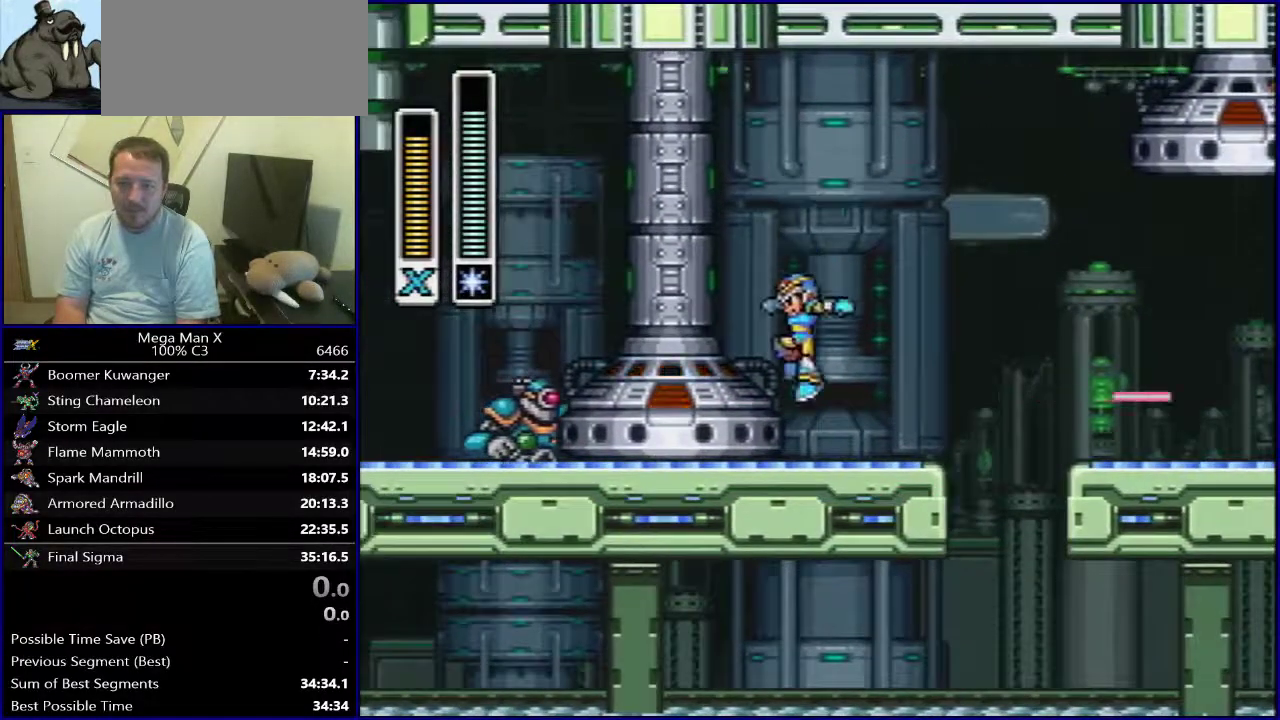
{"dt_ms": 300, "buttons": [], "events": [[150, "DPAD_RIGHT", "up"]]}
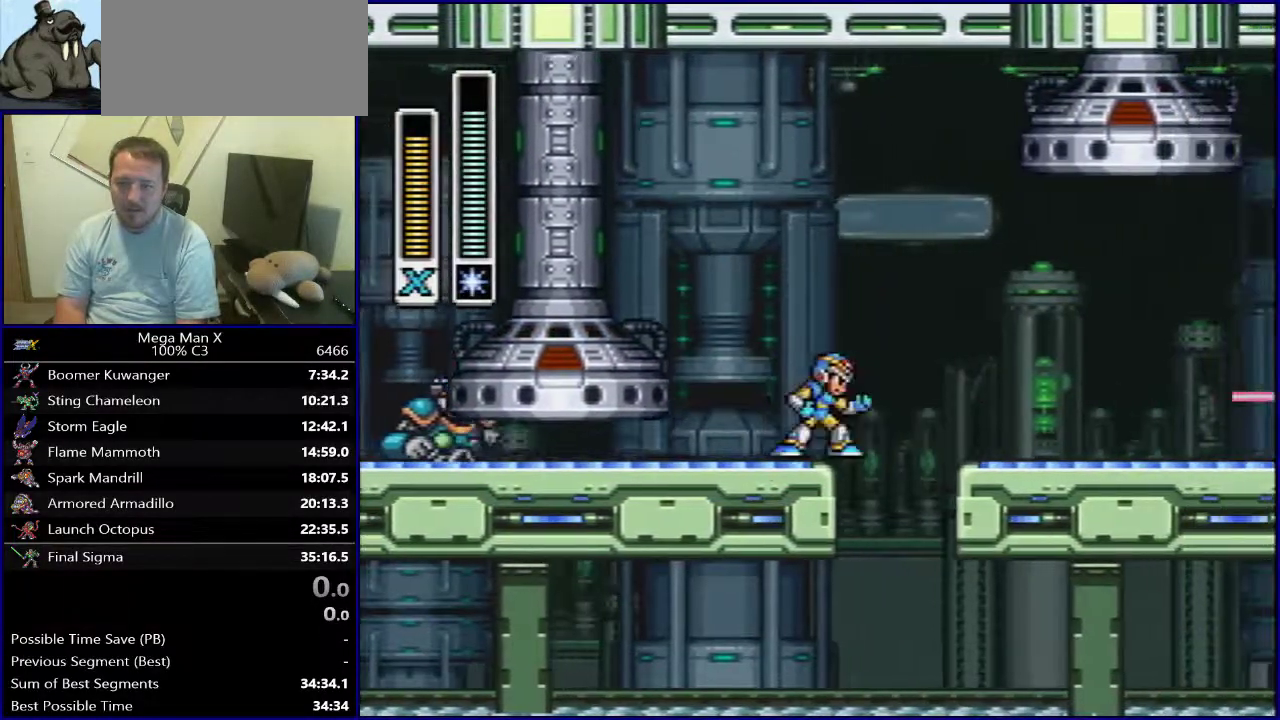
{"dt_ms": 600, "buttons": [], "events": [[483, "DPAD_LEFT", "down"], [600, "DPAD_LEFT", "up"]]}
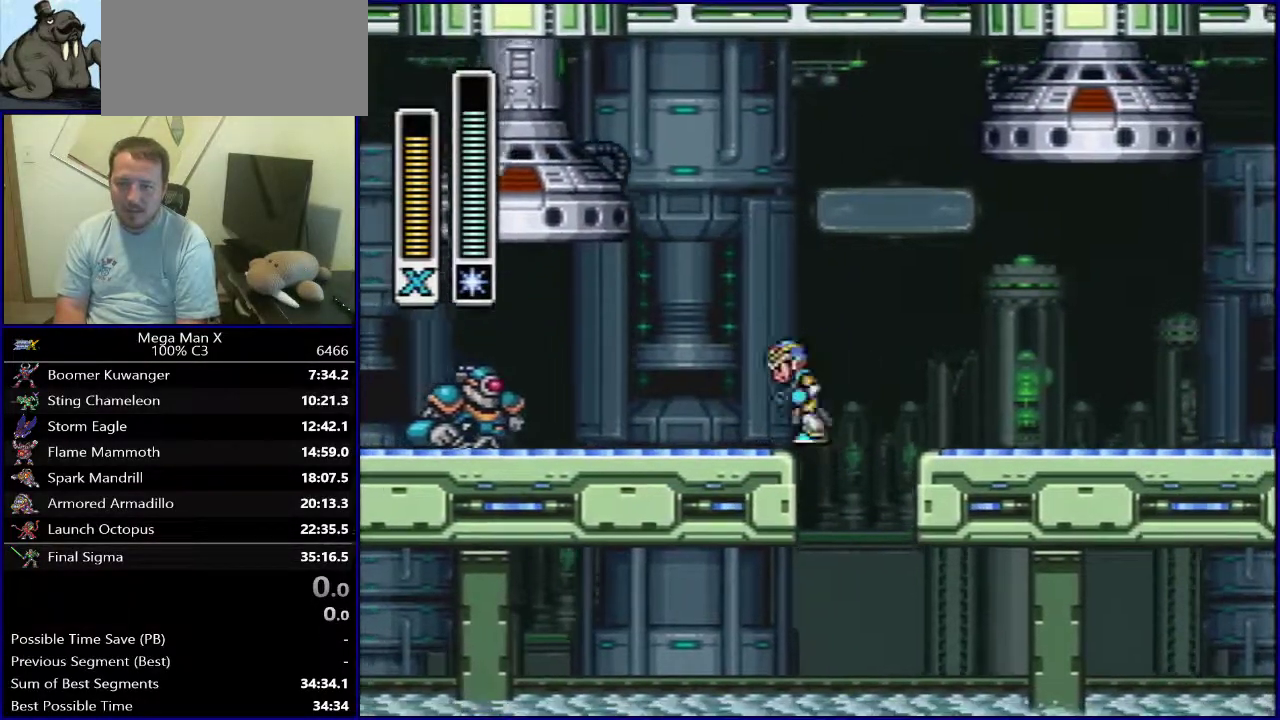
{"dt_ms": 300, "buttons": ["DPAD_RIGHT"], "events": [[67, "DPAD_LEFT", "down"], [117, "DPAD_LEFT", "up"], [283, "DPAD_RIGHT", "down"]]}
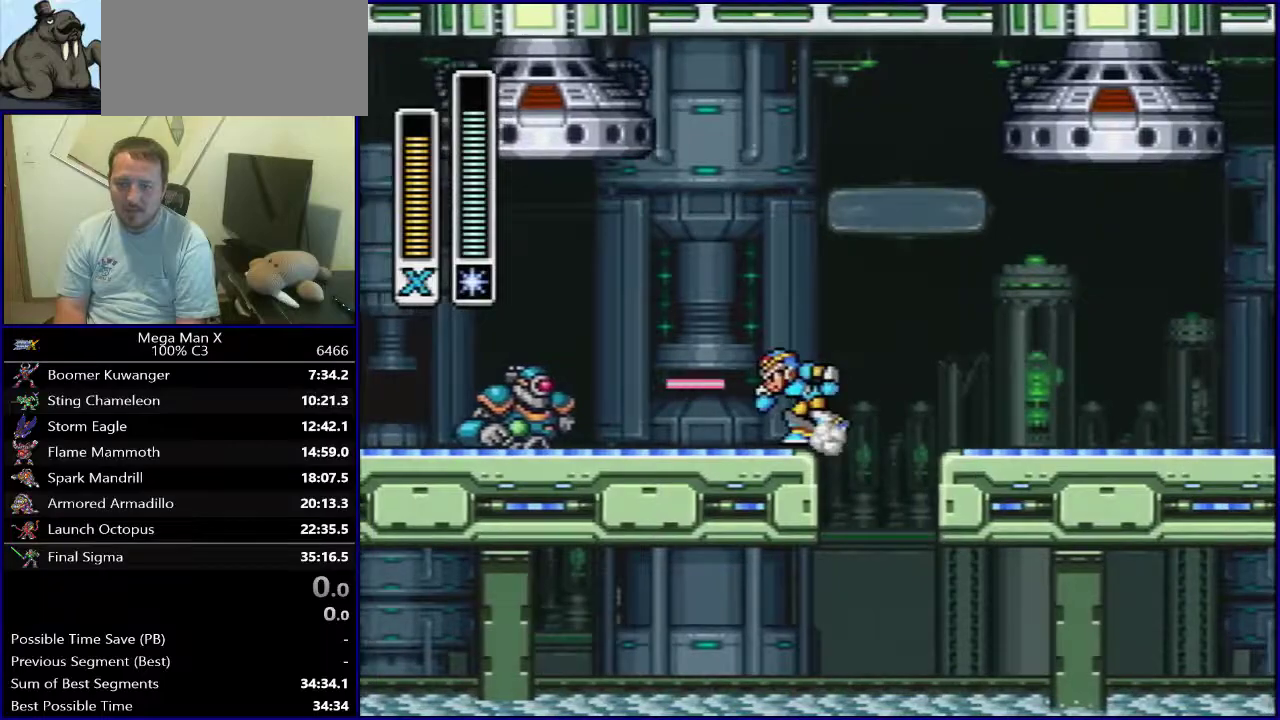
{"dt_ms": 600, "buttons": [], "events": [[33, "DPAD_RIGHT", "up"], [133, "DPAD_LEFT", "down"], [533, "DPAD_LEFT", "up"]]}
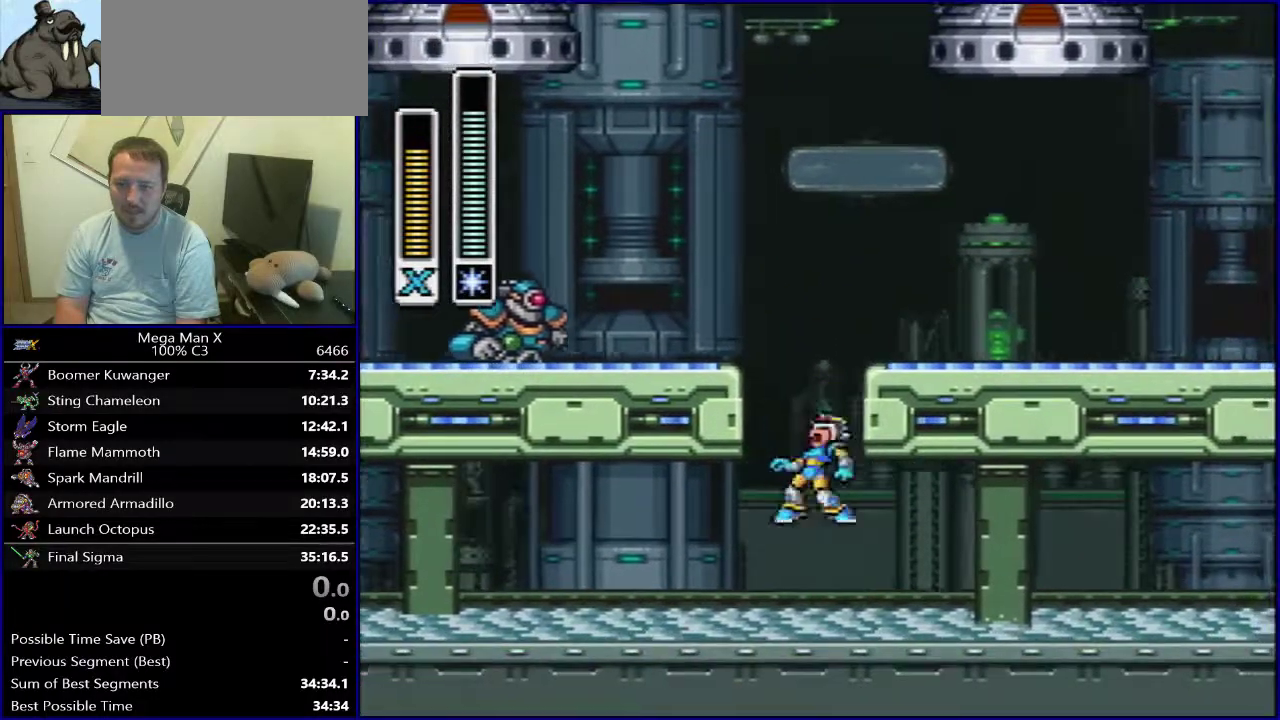
{"dt_ms": 500, "buttons": [], "events": [[250, "SELECT", "down"], [400, "SELECT", "up"]]}
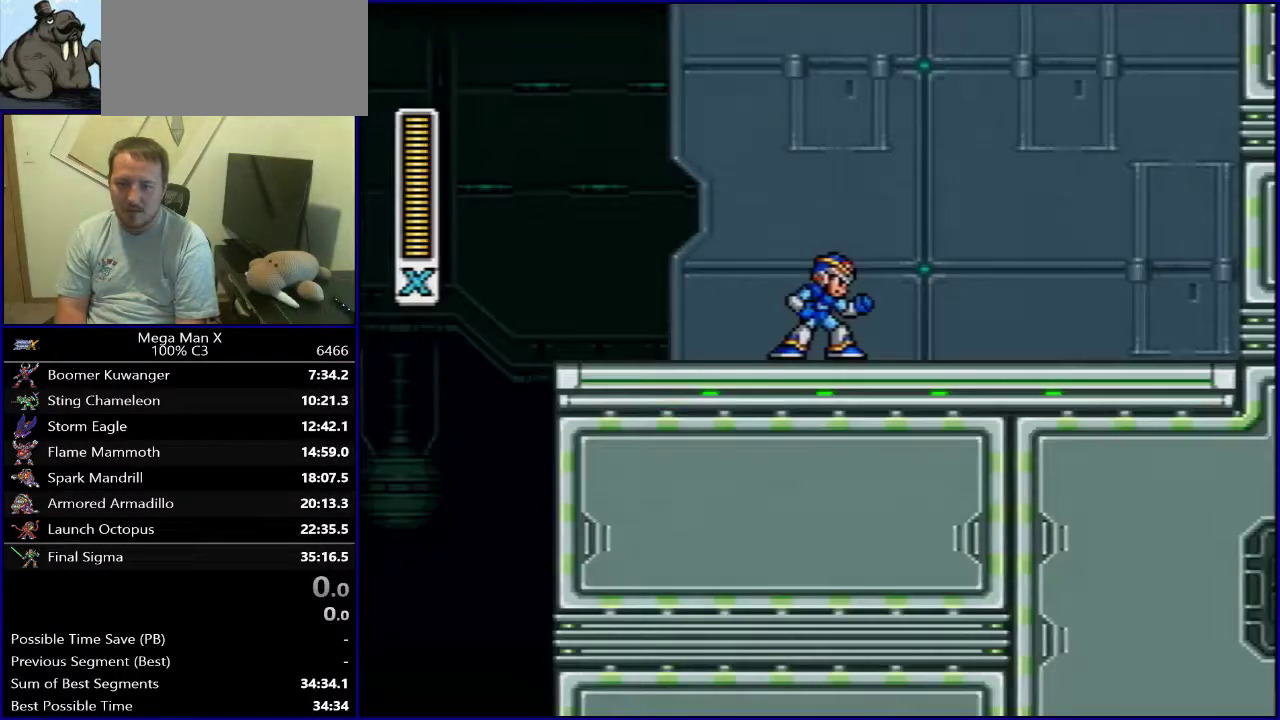
{"dt_ms": 300, "buttons": ["DPAD_RIGHT"], "events": [[300, "DPAD_RIGHT", "down"]]}
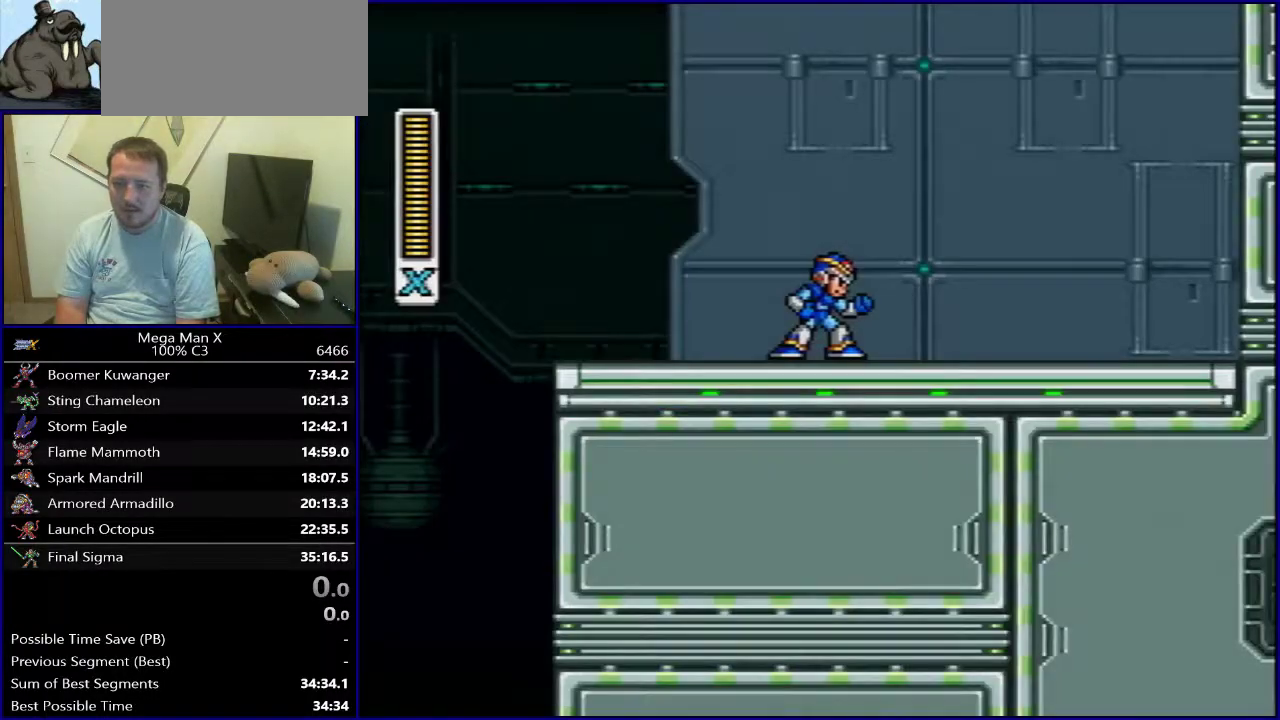
{"dt_ms": 700, "buttons": ["B", "DPAD_RIGHT"], "events": [[133, "B", "down"], [533, "B", "up"], [600, "B", "down"]]}
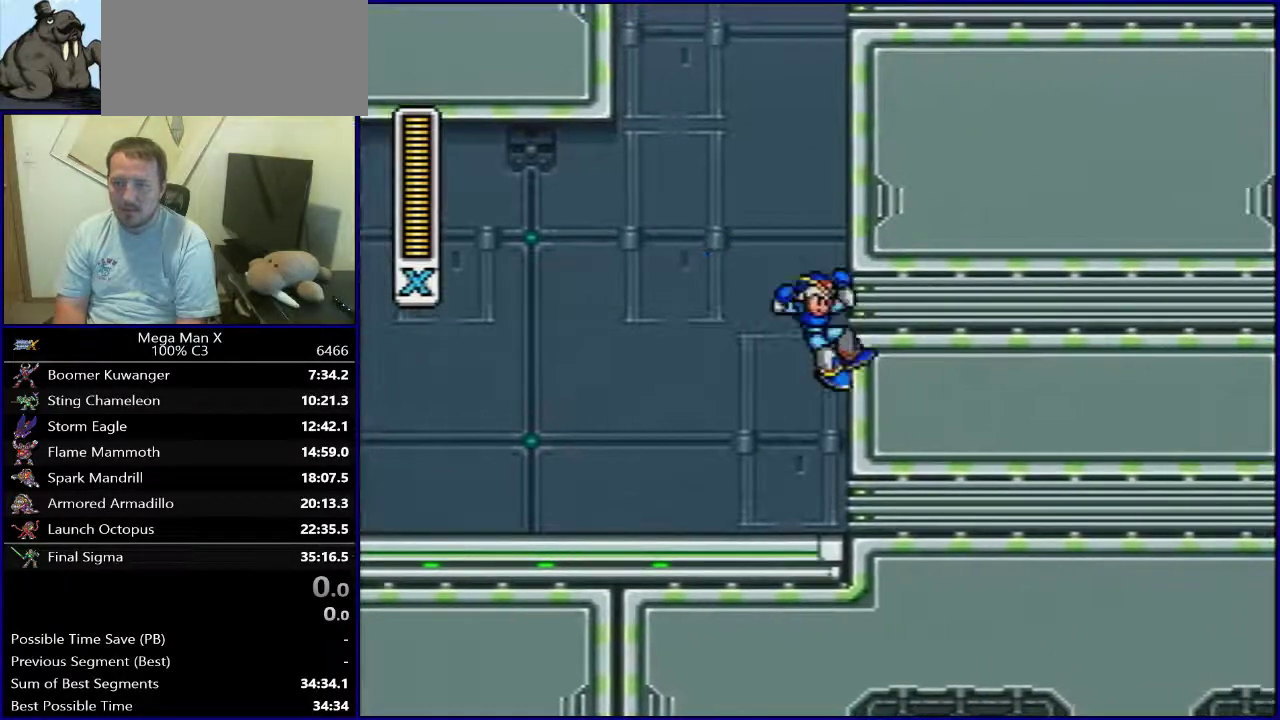
{"dt_ms": 500, "buttons": ["B", "DPAD_RIGHT"], "events": [[250, "B", "up"], [300, "B", "down"]]}
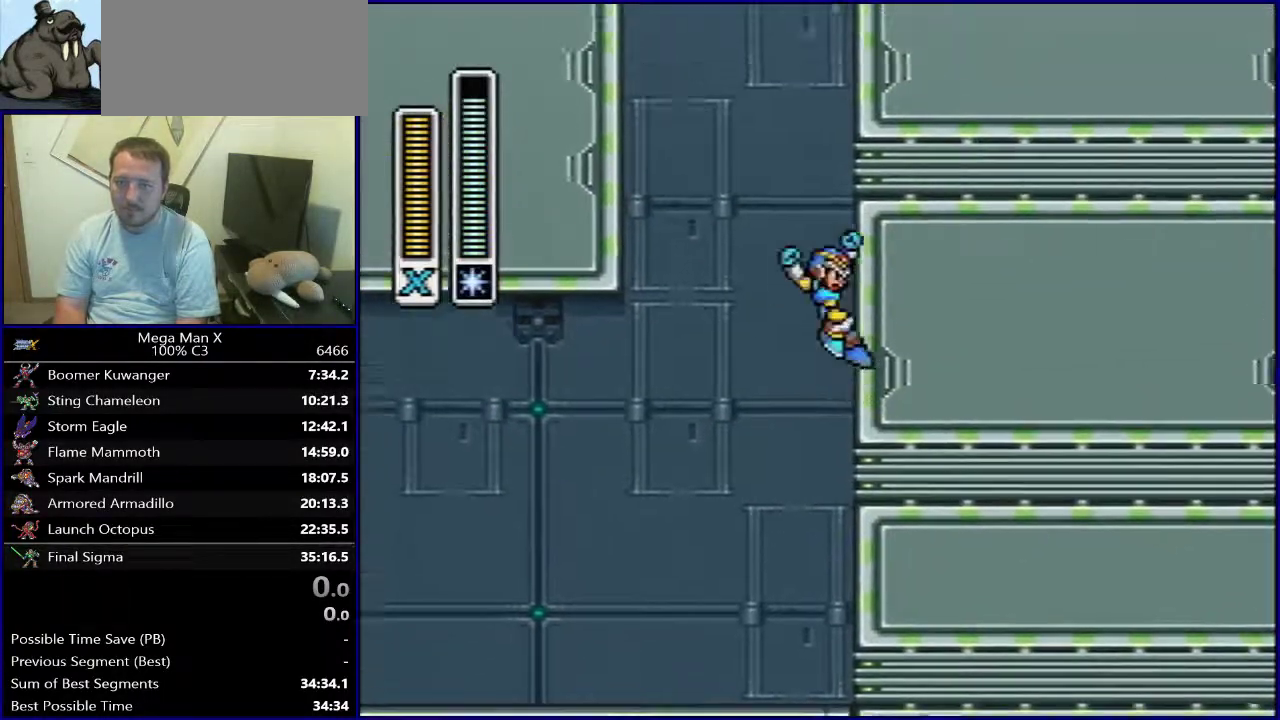
{"dt_ms": 500, "buttons": ["B", "DPAD_RIGHT"], "events": []}
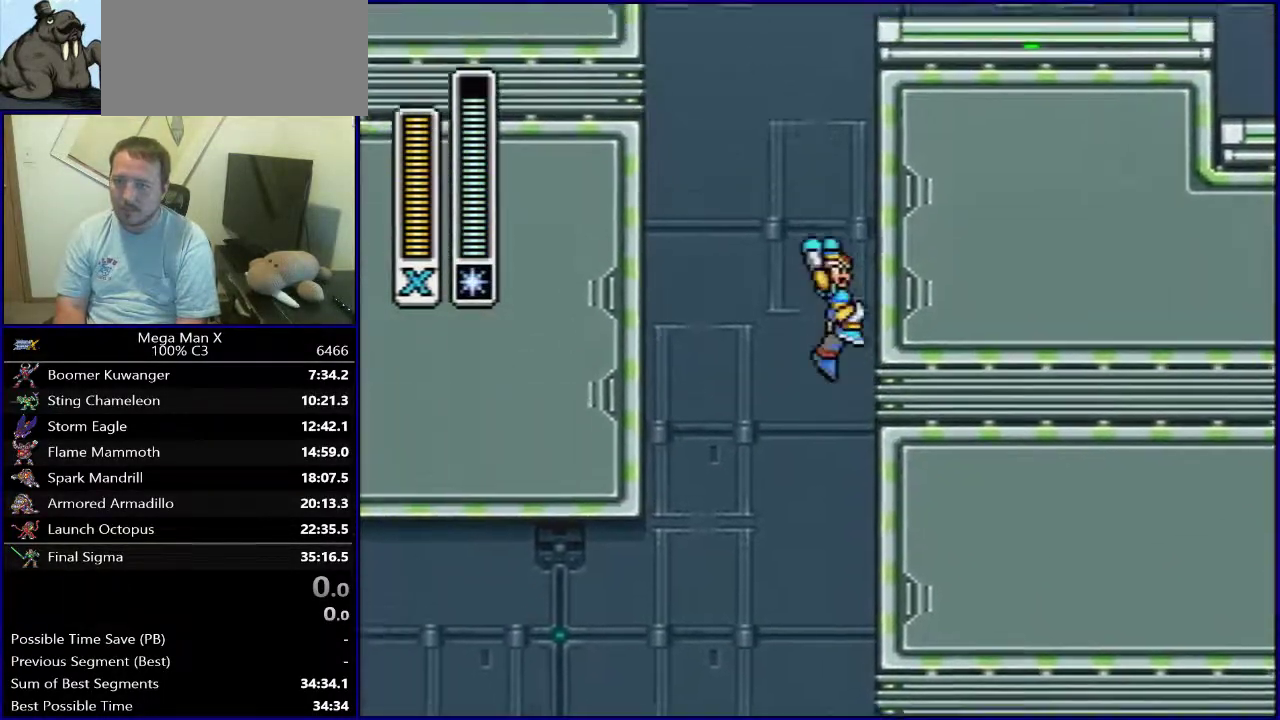
{"dt_ms": 500, "buttons": ["B", "DPAD_RIGHT"], "events": []}
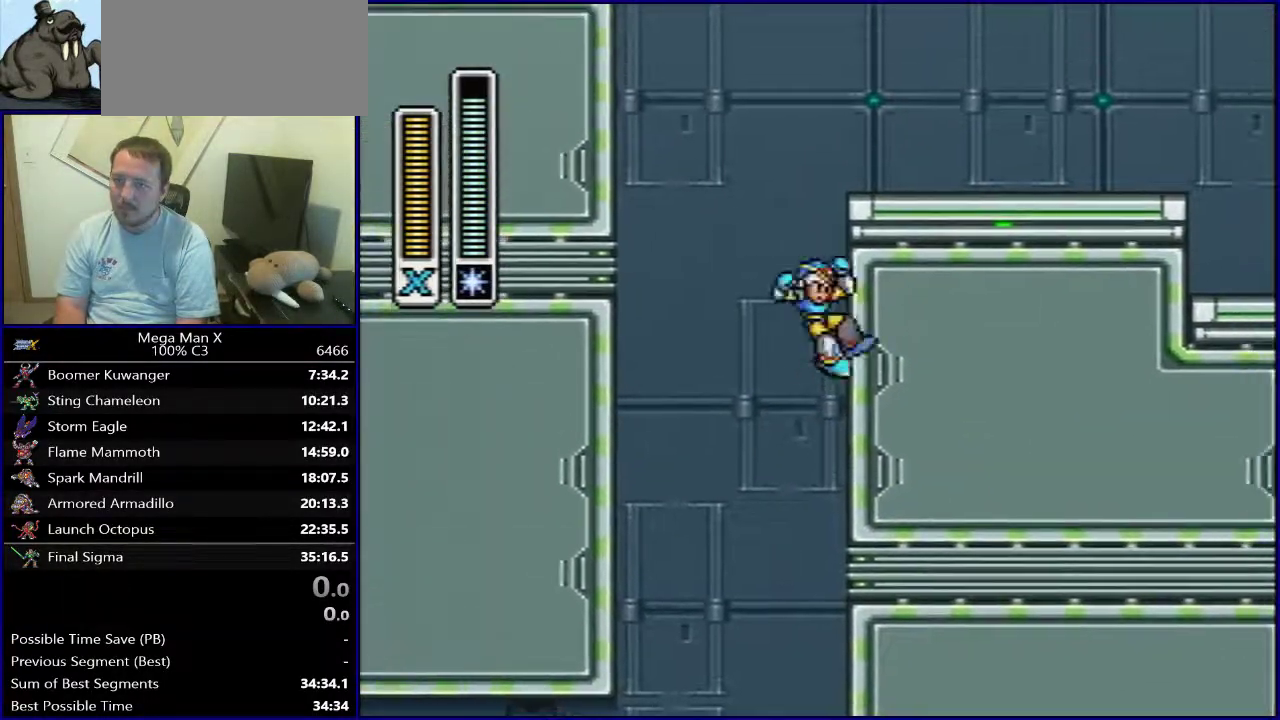
{"dt_ms": 500, "buttons": ["DPAD_RIGHT"], "events": [[317, "B", "up"]]}